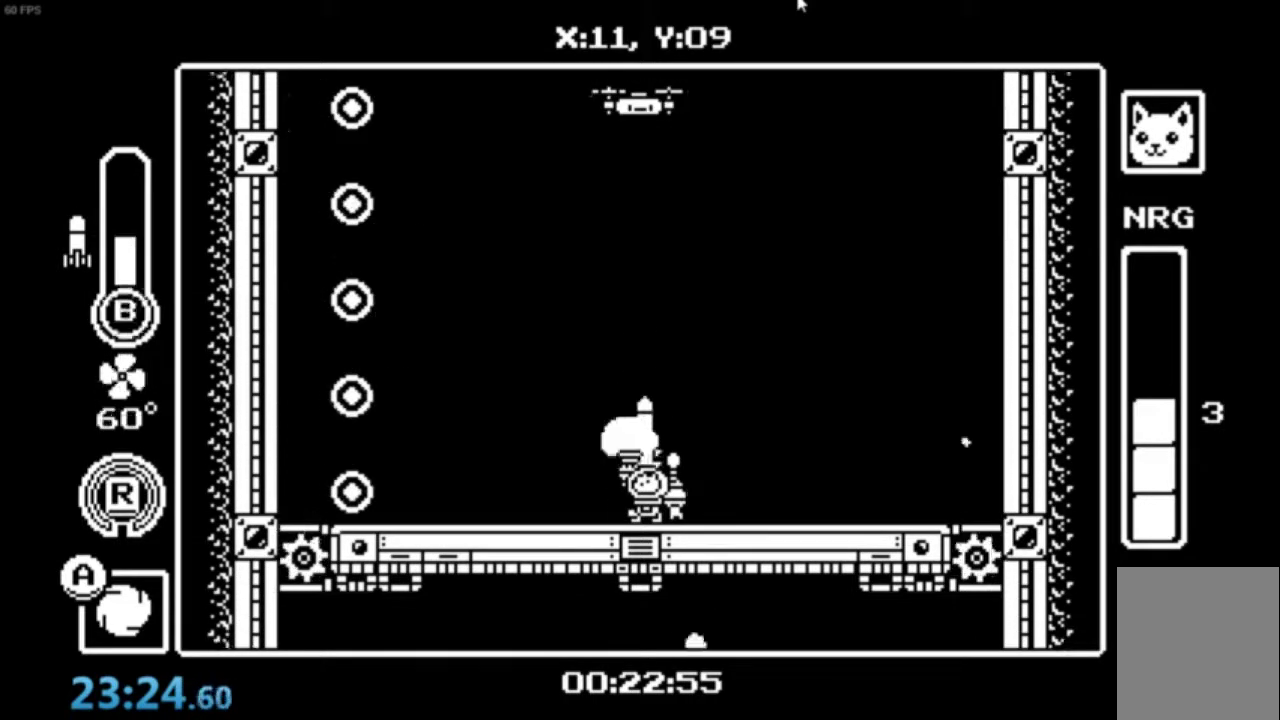
Gameplay with a controller (Xbox layout); each line is a JSON object with the inputs held at the frame after it. "events" lists button and stick changes between this image and that frame as [ms after this image, input, new state], when the widget could be followed in between. Not read: right_stick.
{"buttons": [], "left_stick": "center", "events": [[300, "left_stick", "center"], [367, "R1", "down"], [500, "R1", "up"]]}
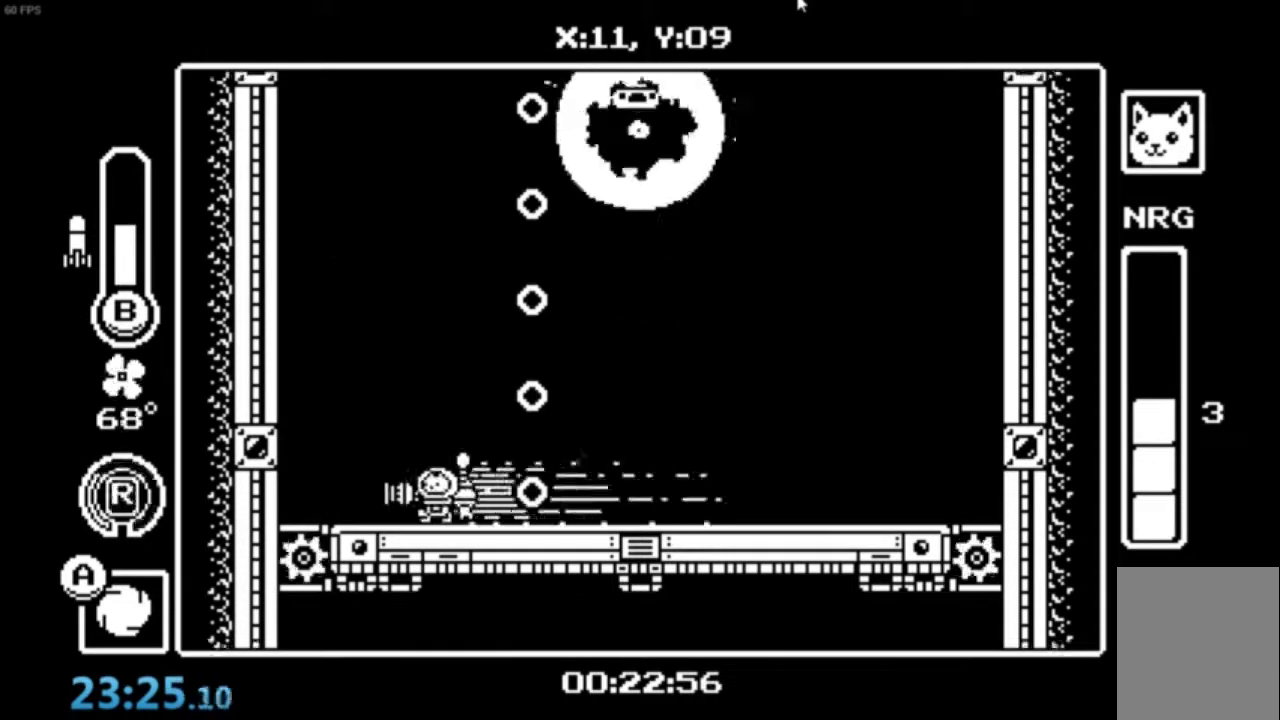
{"buttons": [], "left_stick": "right"}
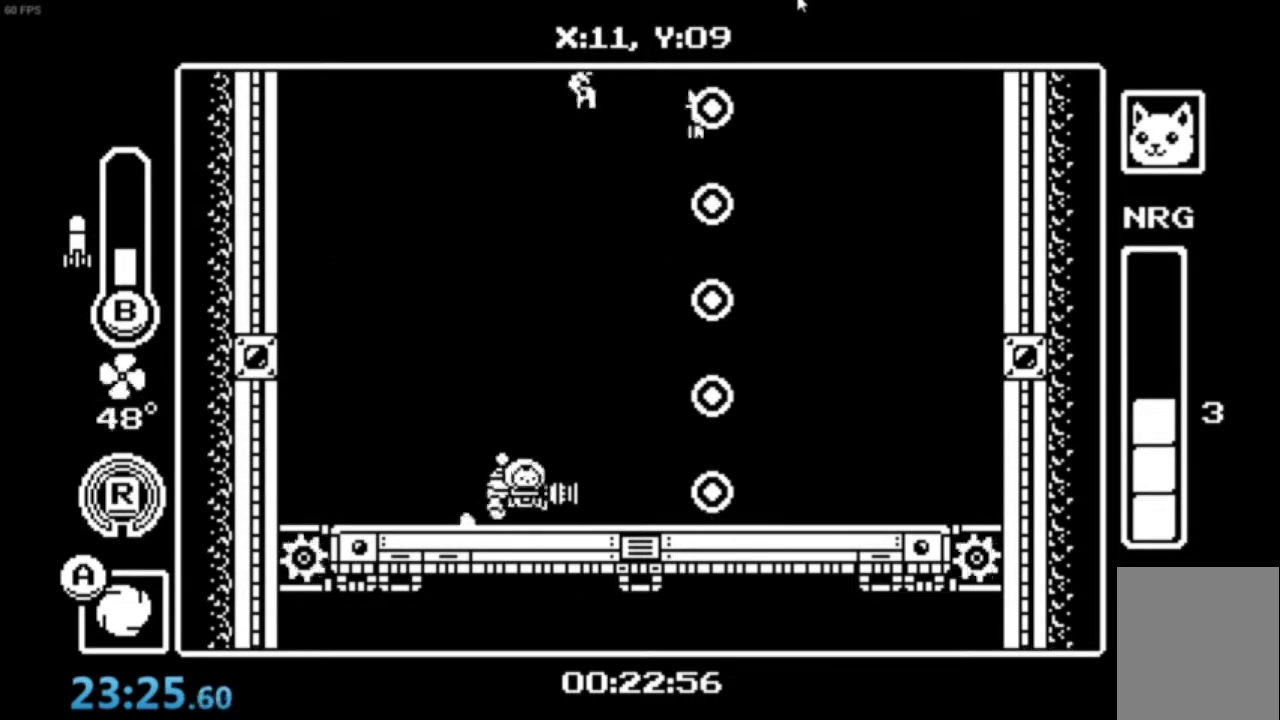
{"buttons": [], "left_stick": "up-right", "events": [[166, "left_stick", "up-right"]]}
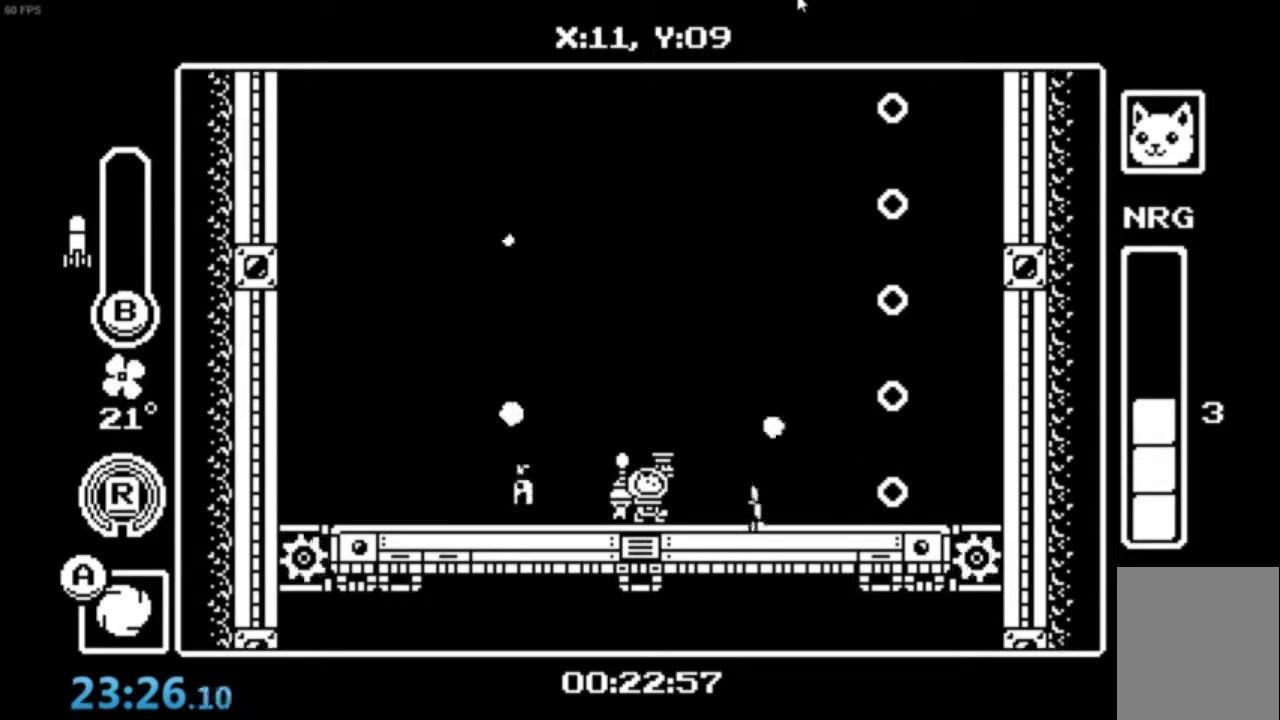
{"buttons": [], "left_stick": "up-right", "events": []}
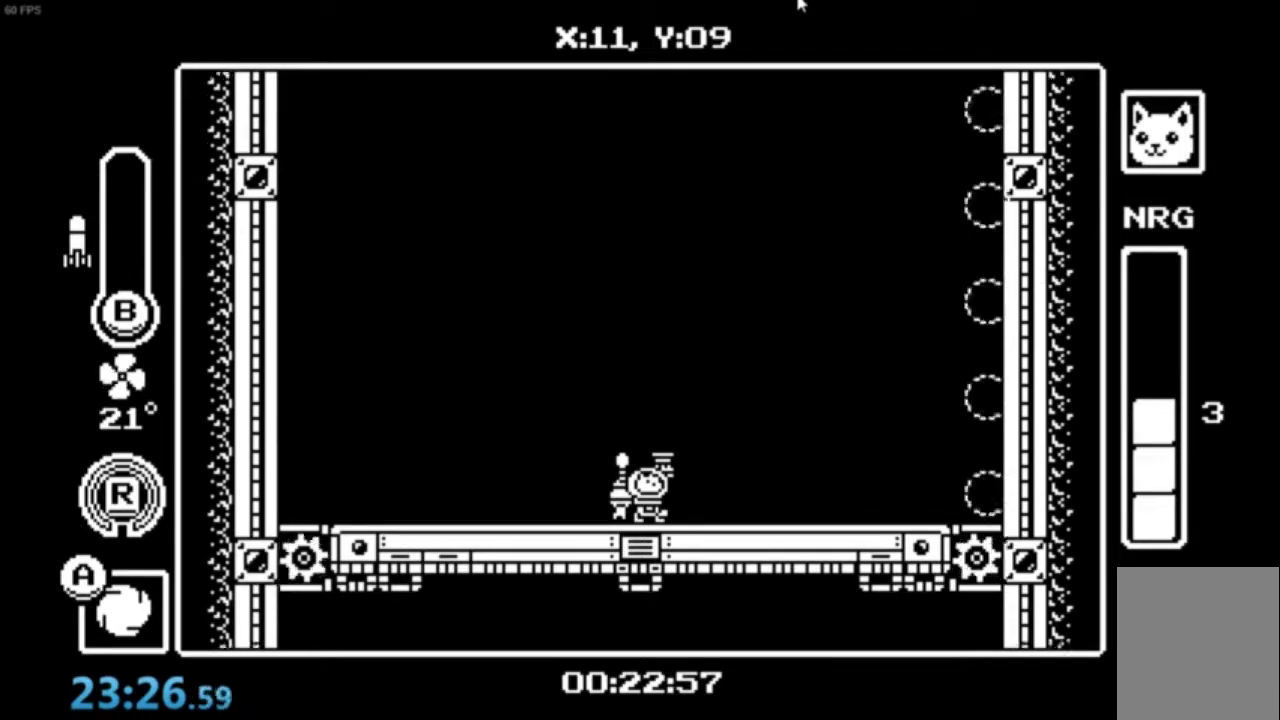
{"buttons": [], "left_stick": "up-right", "events": [[333, "B", "down"], [433, "B", "up"]]}